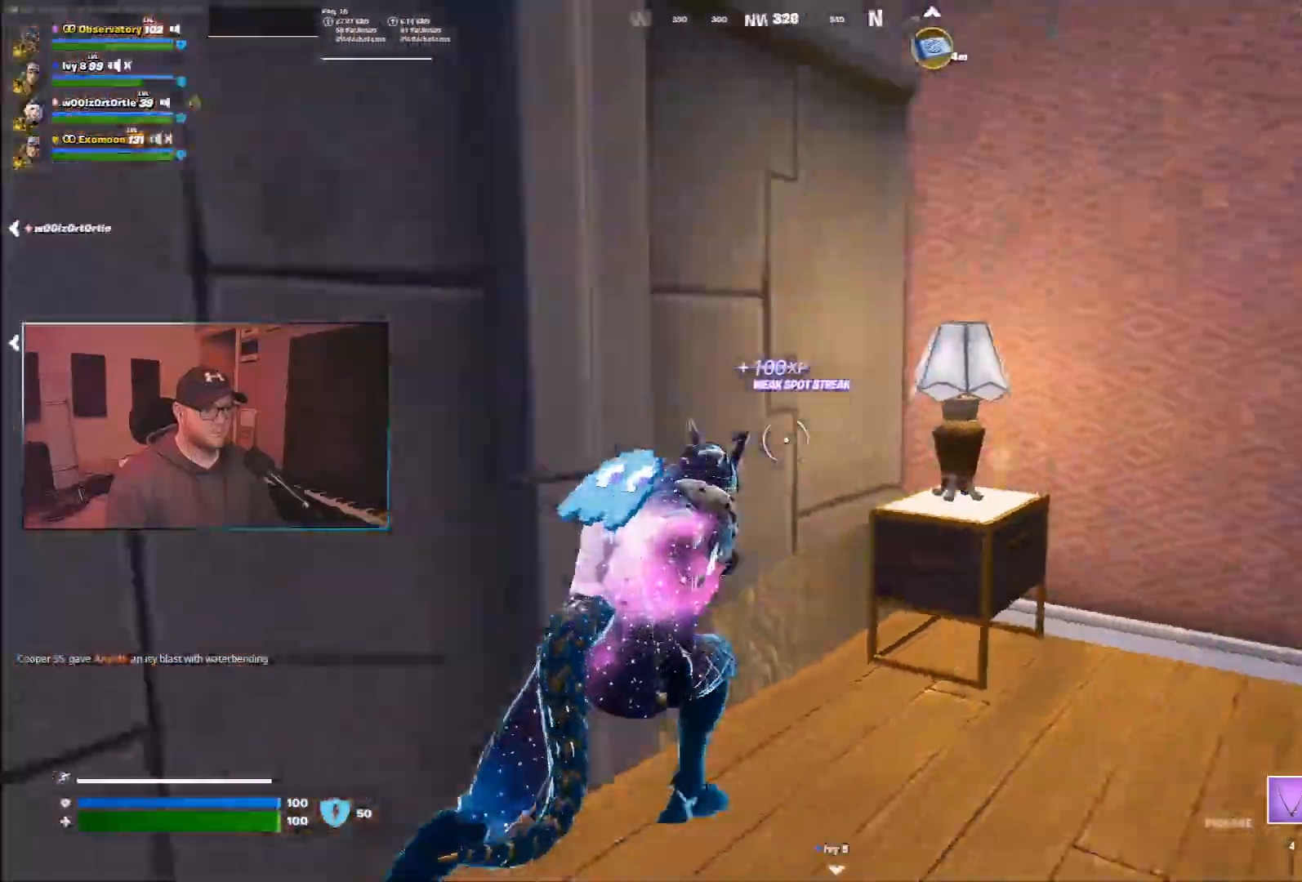
Gameplay with keyboard and mouse; each line is a JSON object with the keys and mouse buttons held at the frame after it. "events" lists presses ("down") and releases ("up") of "1", "2", "3", "4", "5", "a", "alt", "b", "c", "ctrl", "d", "e", "f", "g", "q", "r", "s", "shift", "space", "t", "tab", "v", "w", "x", "z", "mouse_left", "mouse_wheel", "mouse_right", "mouse_mb4" and "mouse_mb5" between this image and that frame as [ms after this image, input, new state], when the widget could be followed in between. "mouse_left", "mouse_wheel", "mouse_right", "mouse_mb4", "mouse_mb5" = the "left", "wheel", "right", "mb4", "mb5" buttons of the "mouse" list. No other keys are recorded. "wheel" means that the mouse wheel is clicked or scrolled. Mouse movement is not recorded.
{"keys": [], "mouse": [], "events": [[67, "w", "up"], [450, "d", "up"]]}
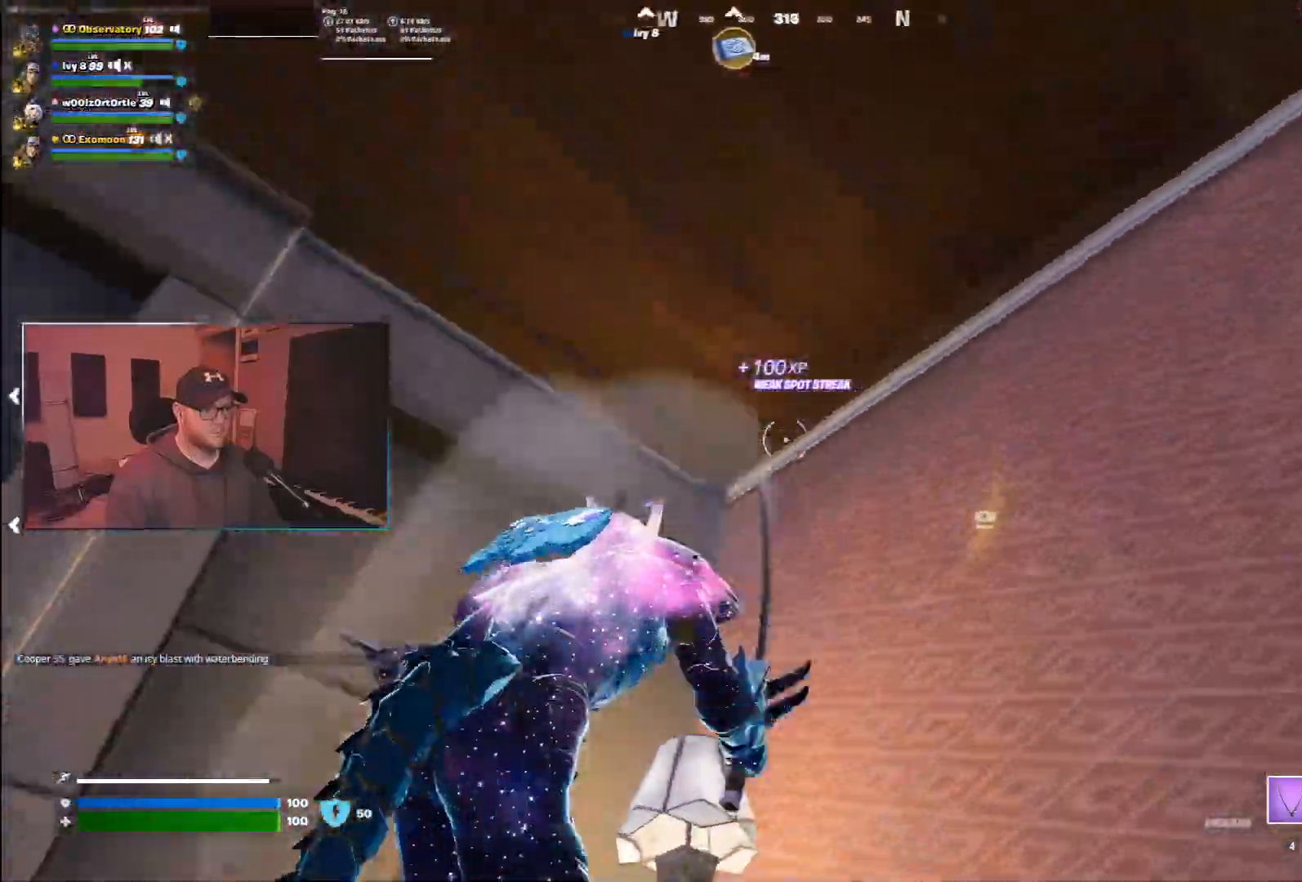
{"keys": ["a"], "mouse": ["left"], "events": [[67, "mouse_left", "down"], [167, "a", "down"], [167, "w", "down"], [200, "w", "up"]]}
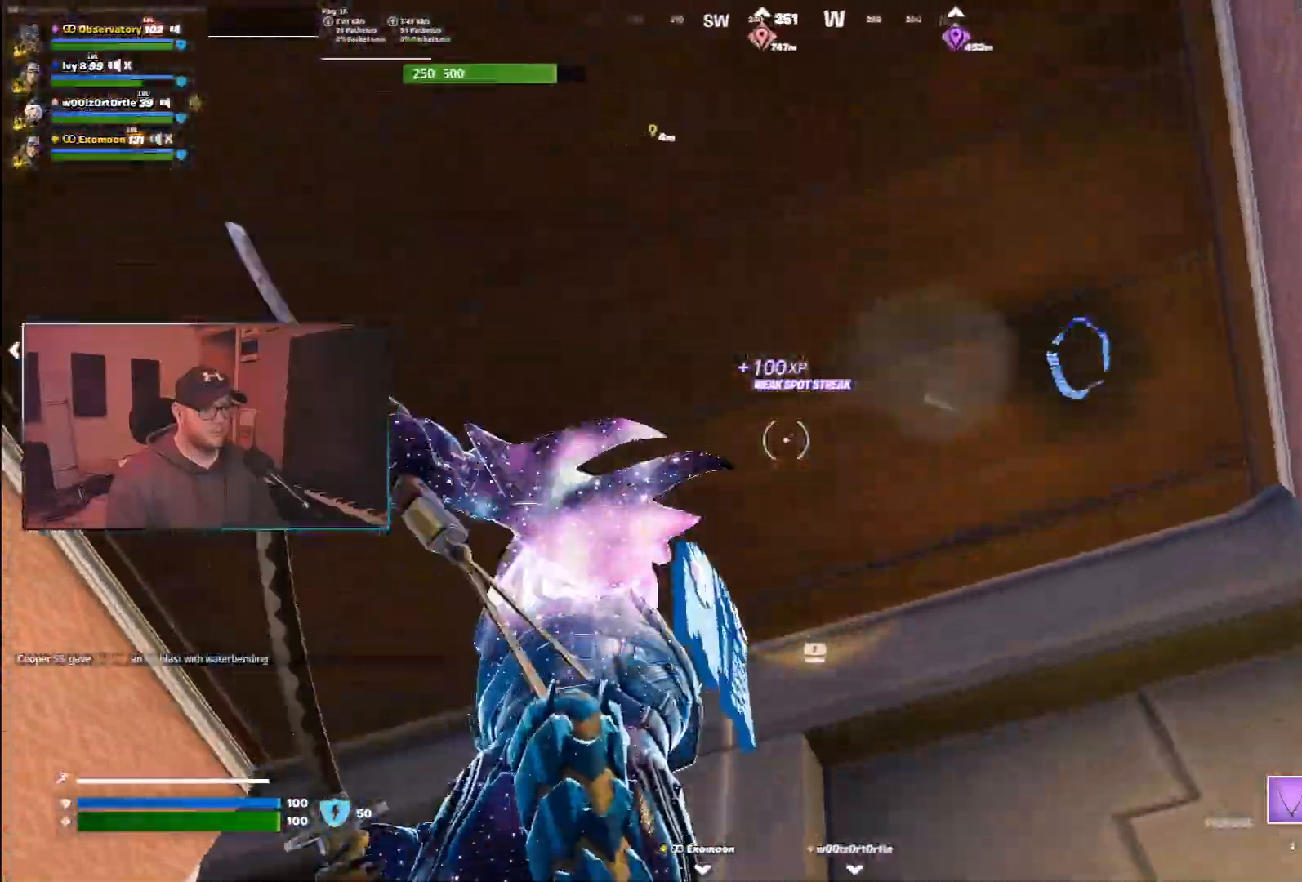
{"keys": ["d"], "mouse": ["left"], "events": [[117, "a", "up"], [117, "d", "down"]]}
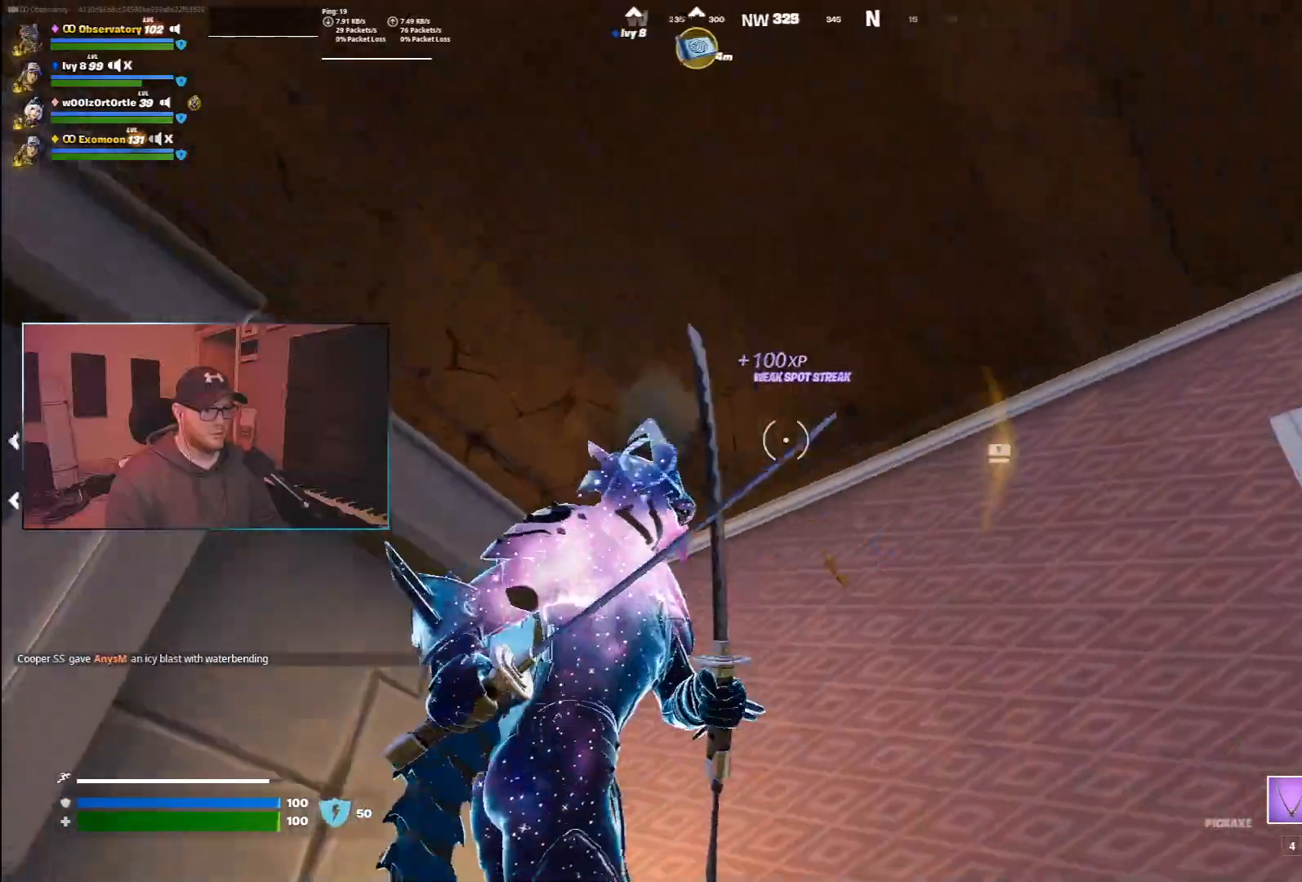
{"keys": ["a"], "mouse": ["left"], "events": [[100, "a", "down"], [133, "d", "up"]]}
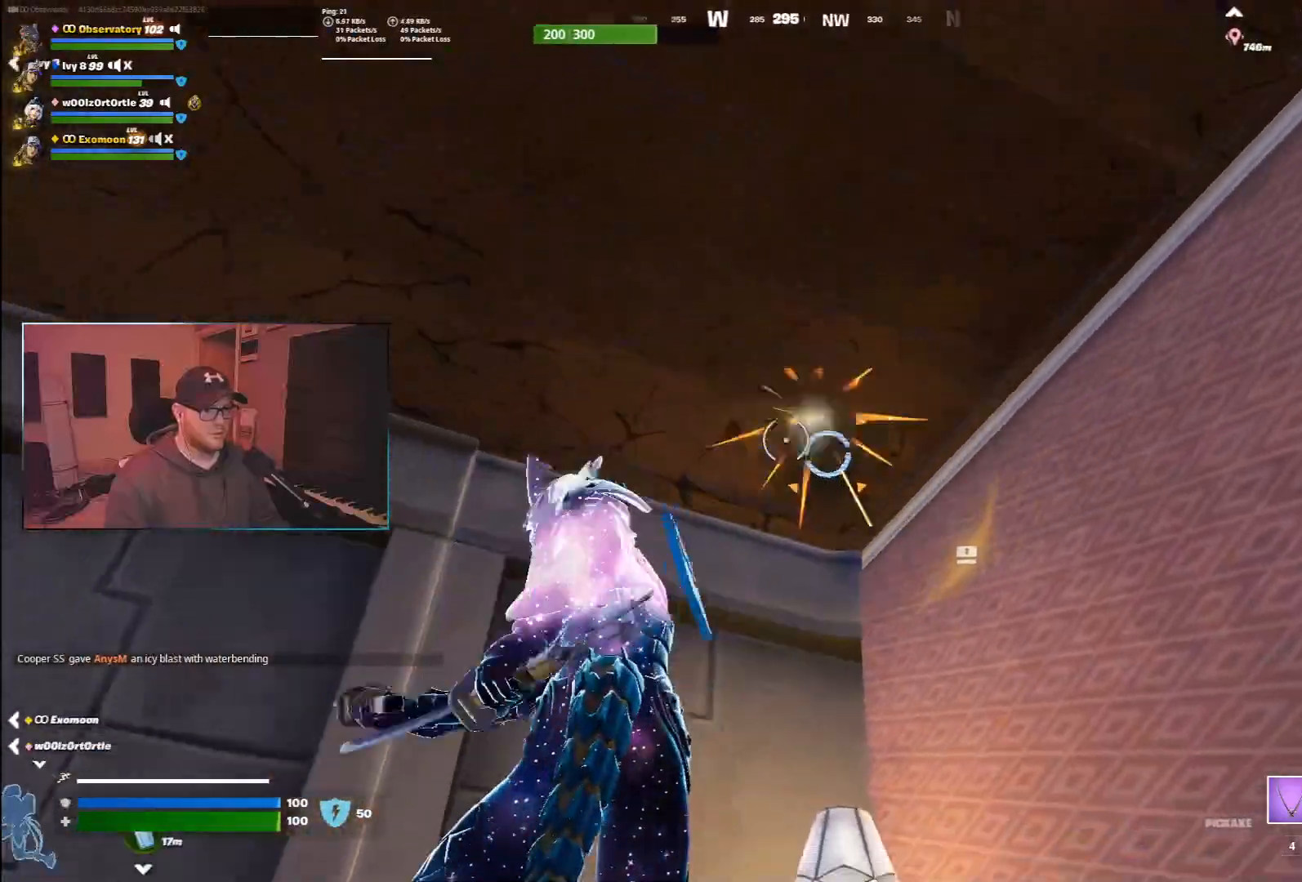
{"keys": ["d"], "mouse": ["left"], "events": [[150, "a", "up"], [217, "d", "down"]]}
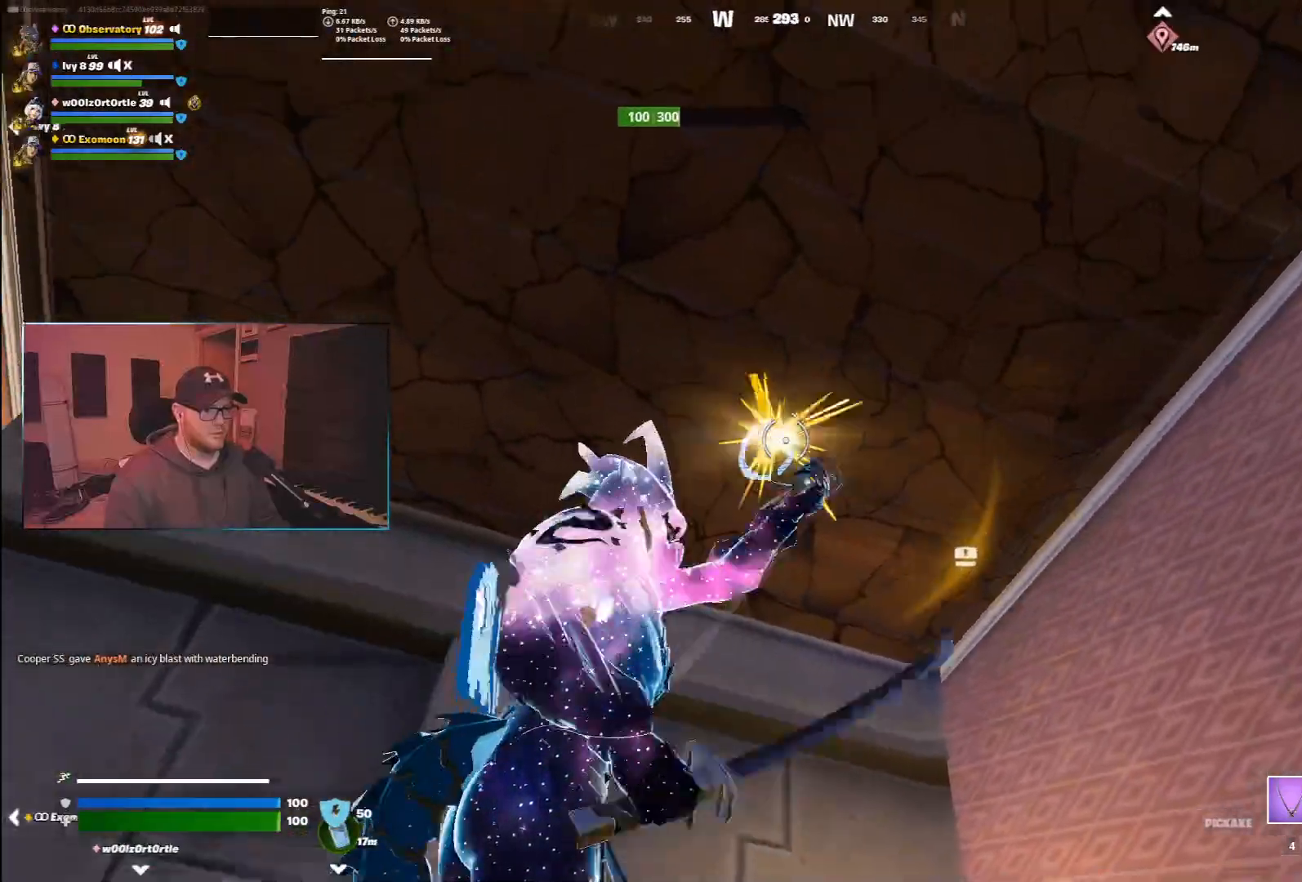
{"keys": ["w"], "mouse": [], "events": [[50, "a", "down"], [50, "d", "up"], [283, "mouse_left", "up"], [283, "w", "down"], [317, "a", "up"]]}
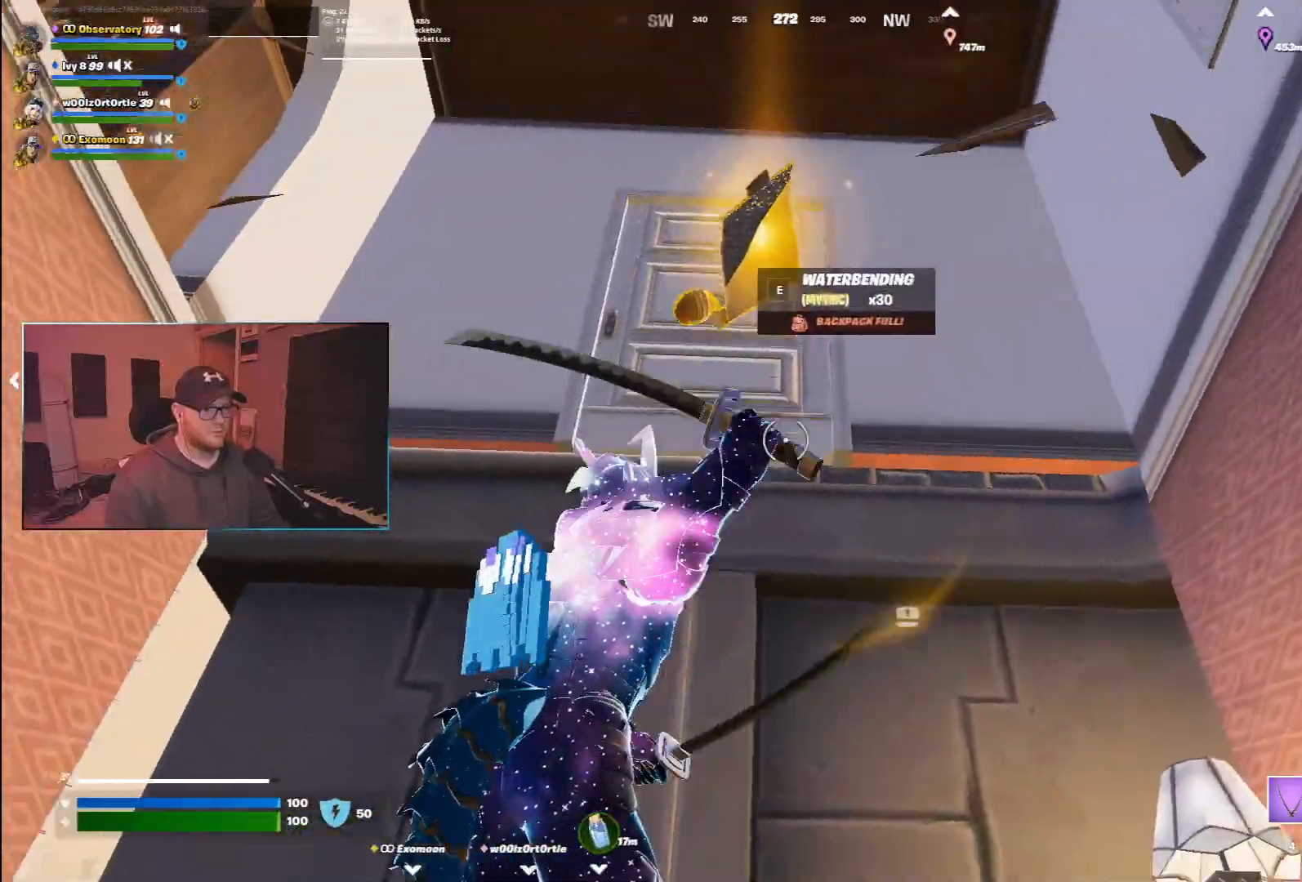
{"keys": ["s"], "mouse": [], "events": [[17, "z", "down"], [117, "z", "up"], [150, "w", "up"], [333, "s", "down"]]}
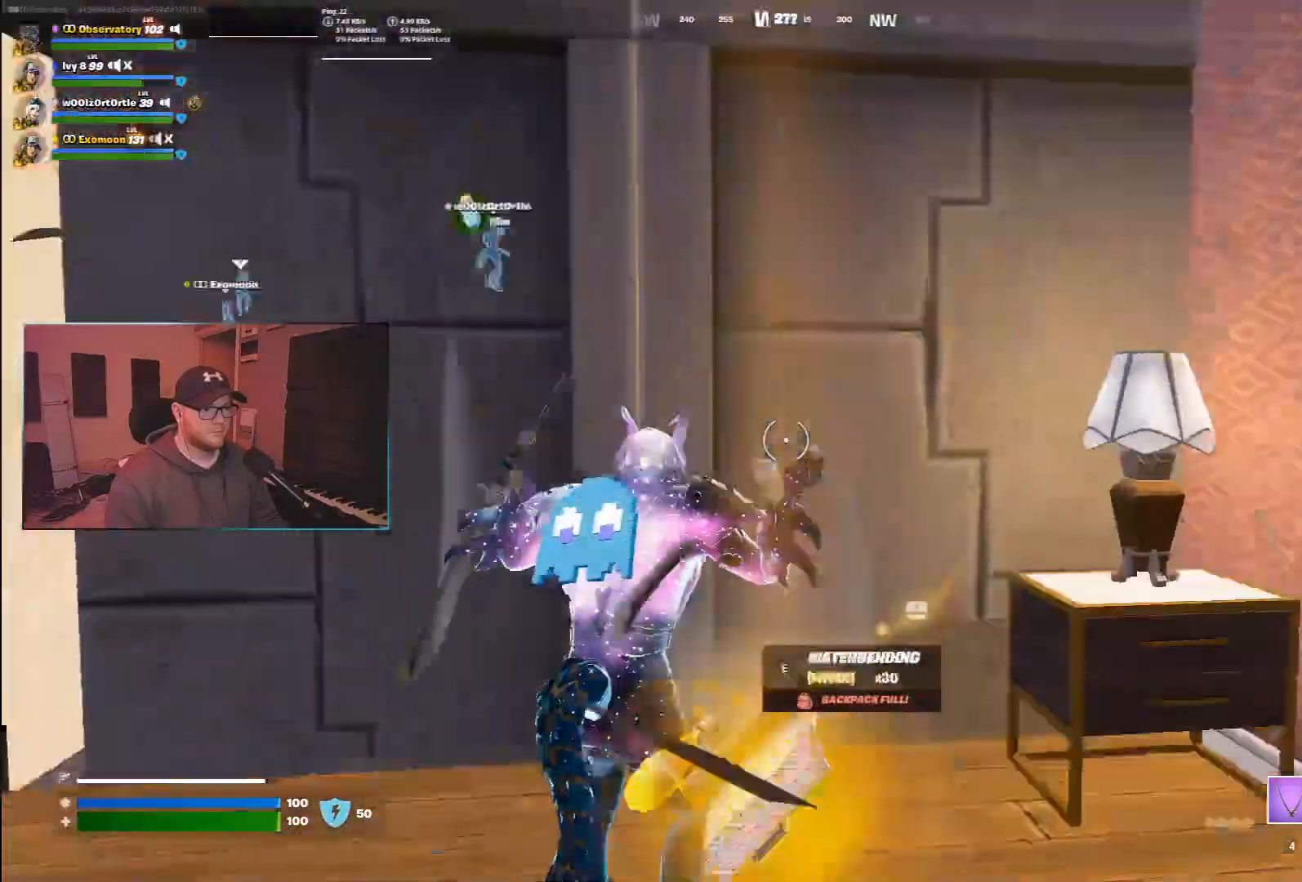
{"keys": [], "mouse": [], "events": [[383, "s", "up"]]}
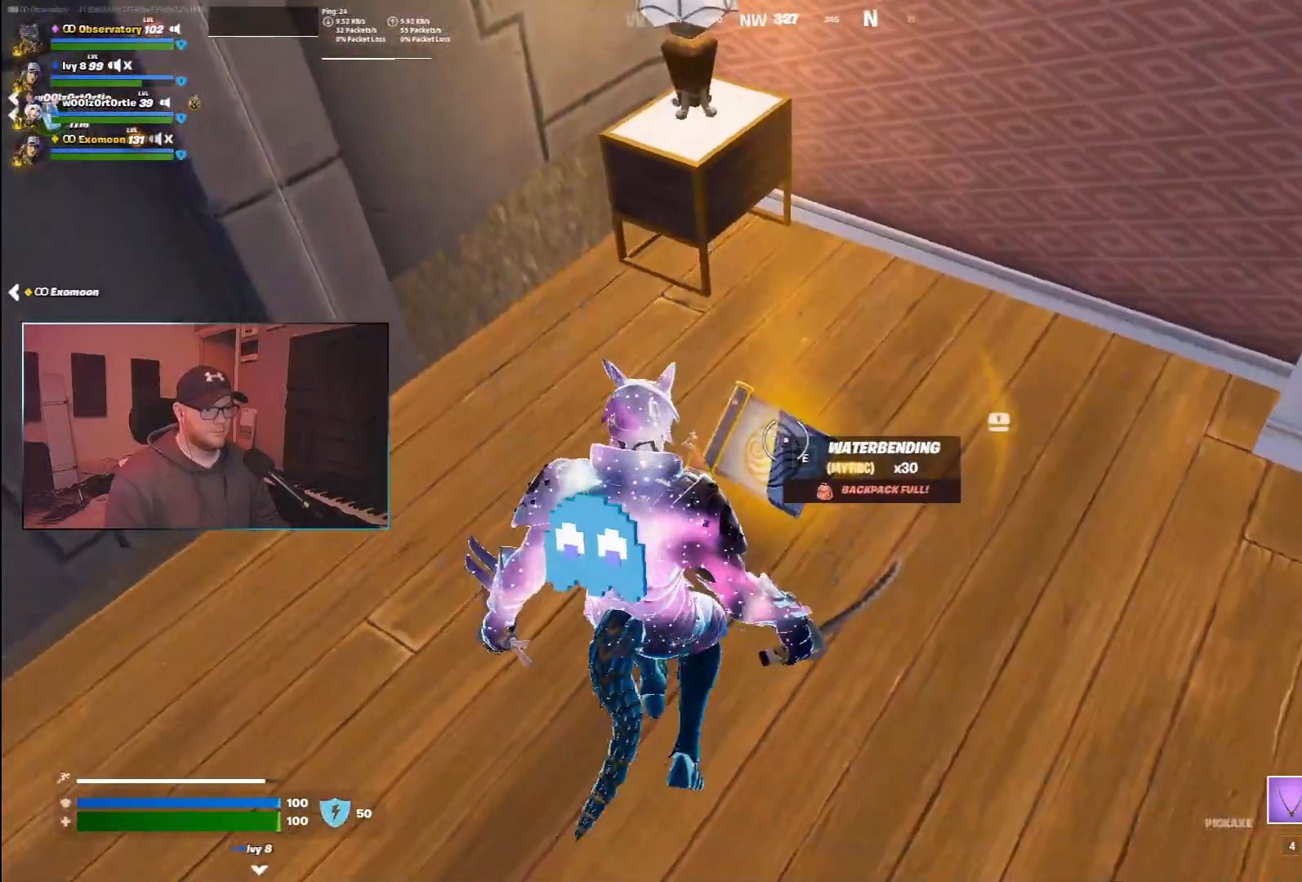
{"keys": [], "mouse": [], "events": [[400, "mouse_wheel", "down"], [500, "mouse_wheel", "up"]]}
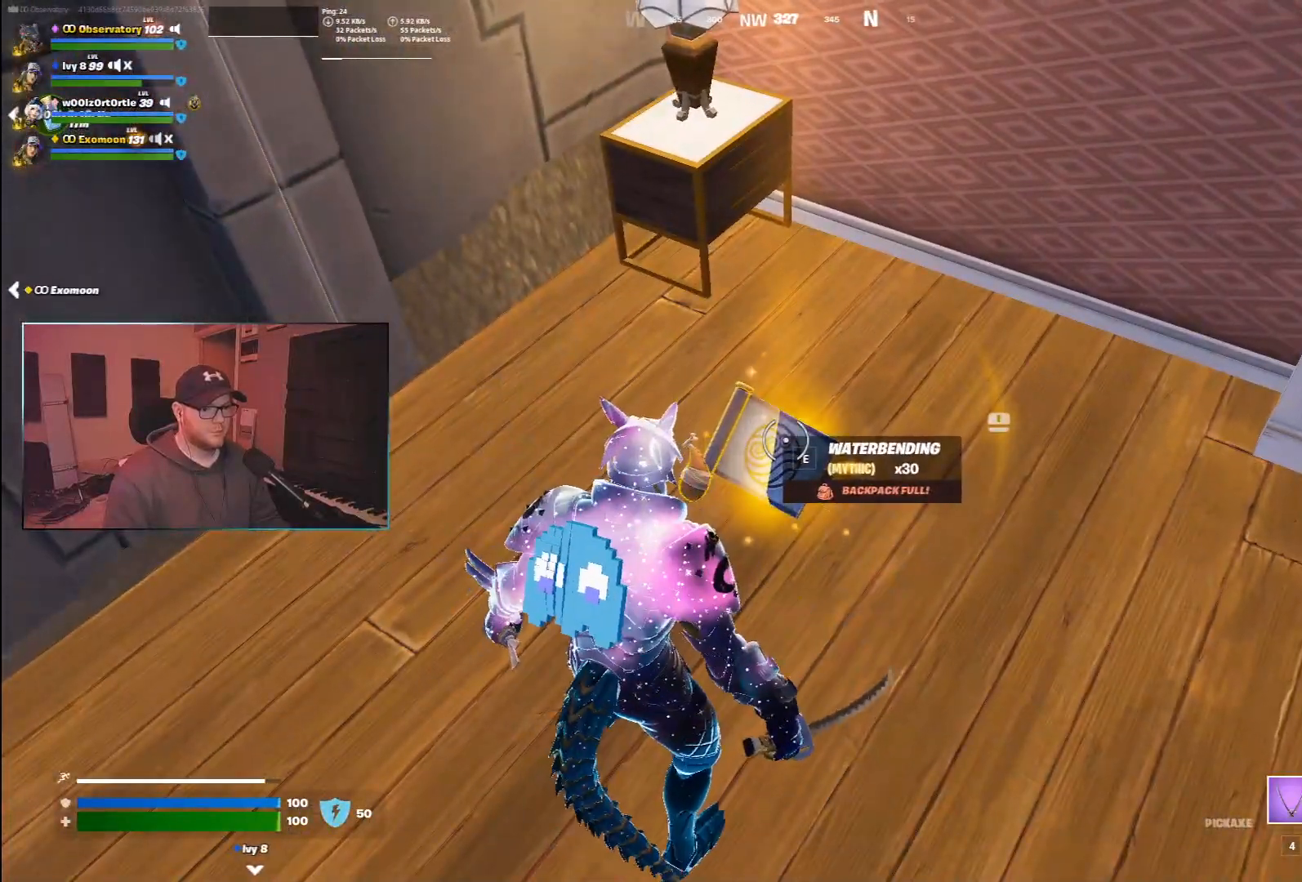
{"keys": [], "mouse": [], "events": [[33, "s", "down"], [233, "s", "up"]]}
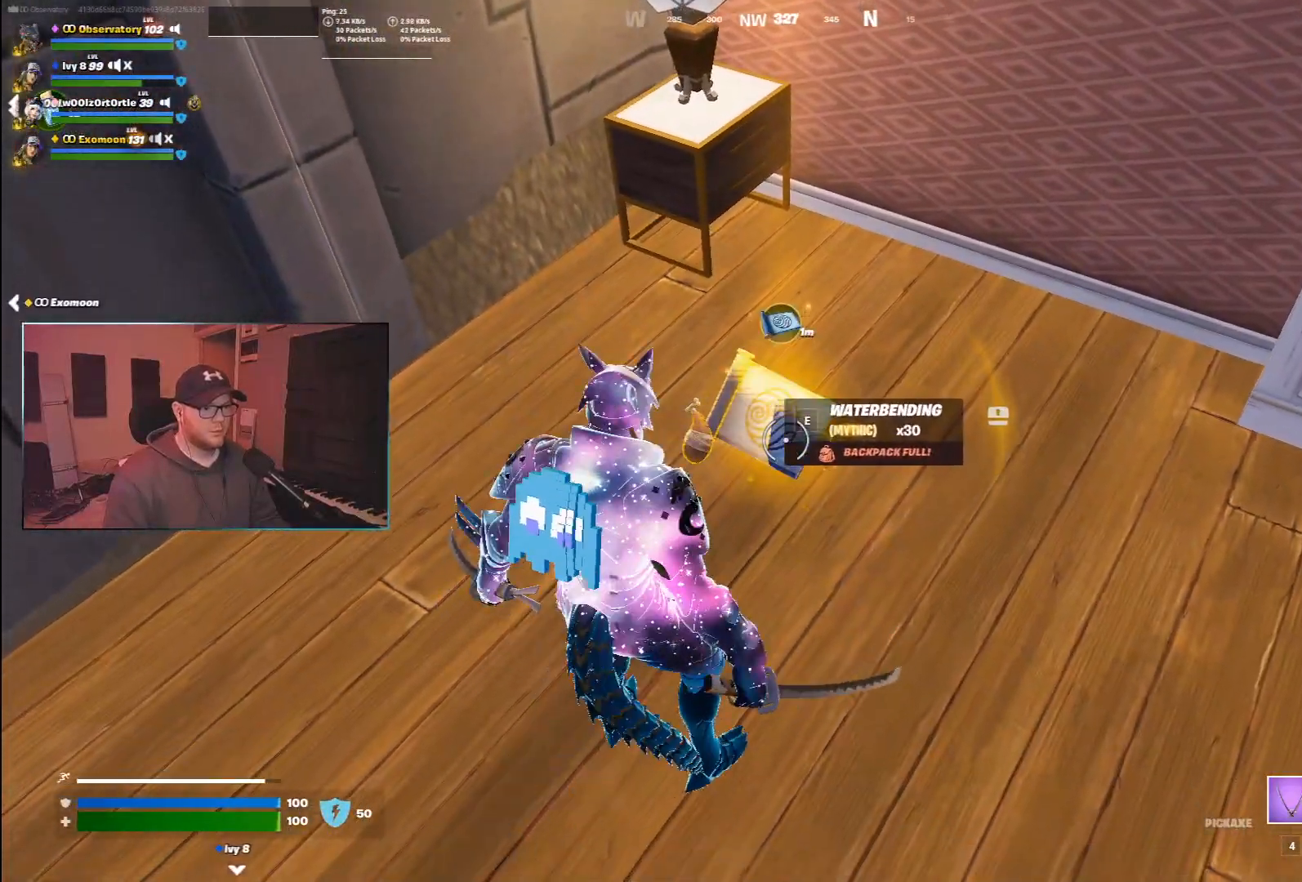
{"keys": [], "mouse": [], "events": []}
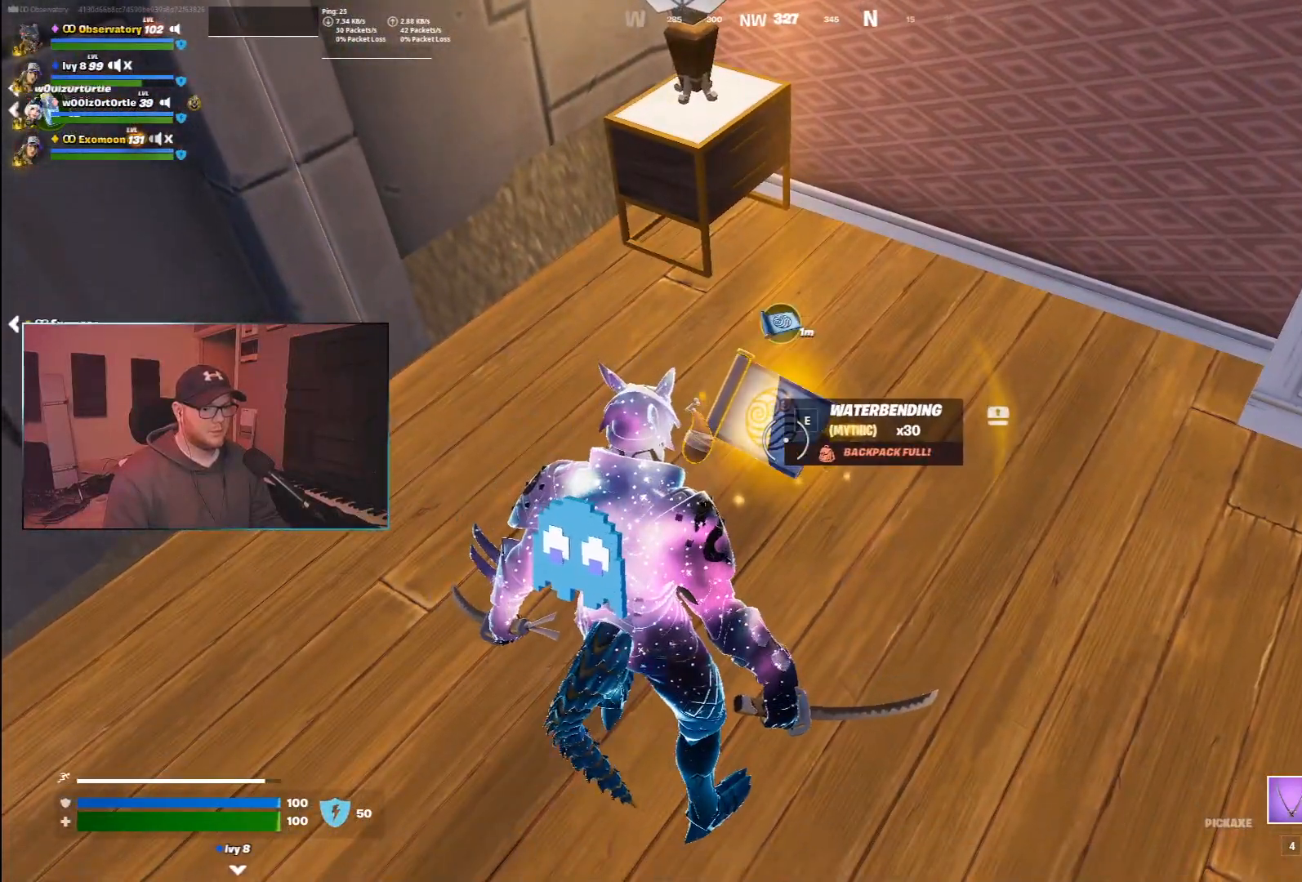
{"keys": [], "mouse": []}
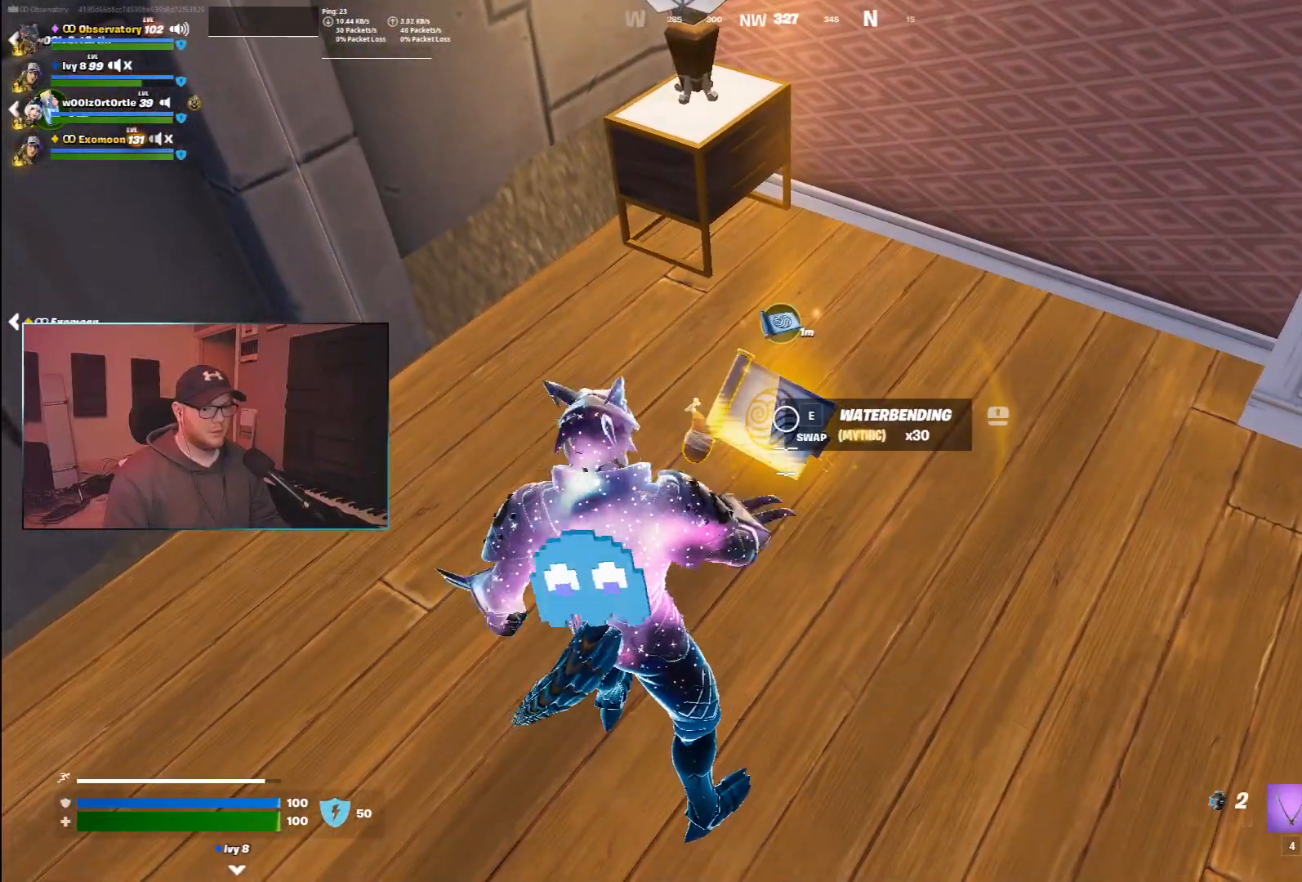
{"keys": [], "mouse": [], "events": []}
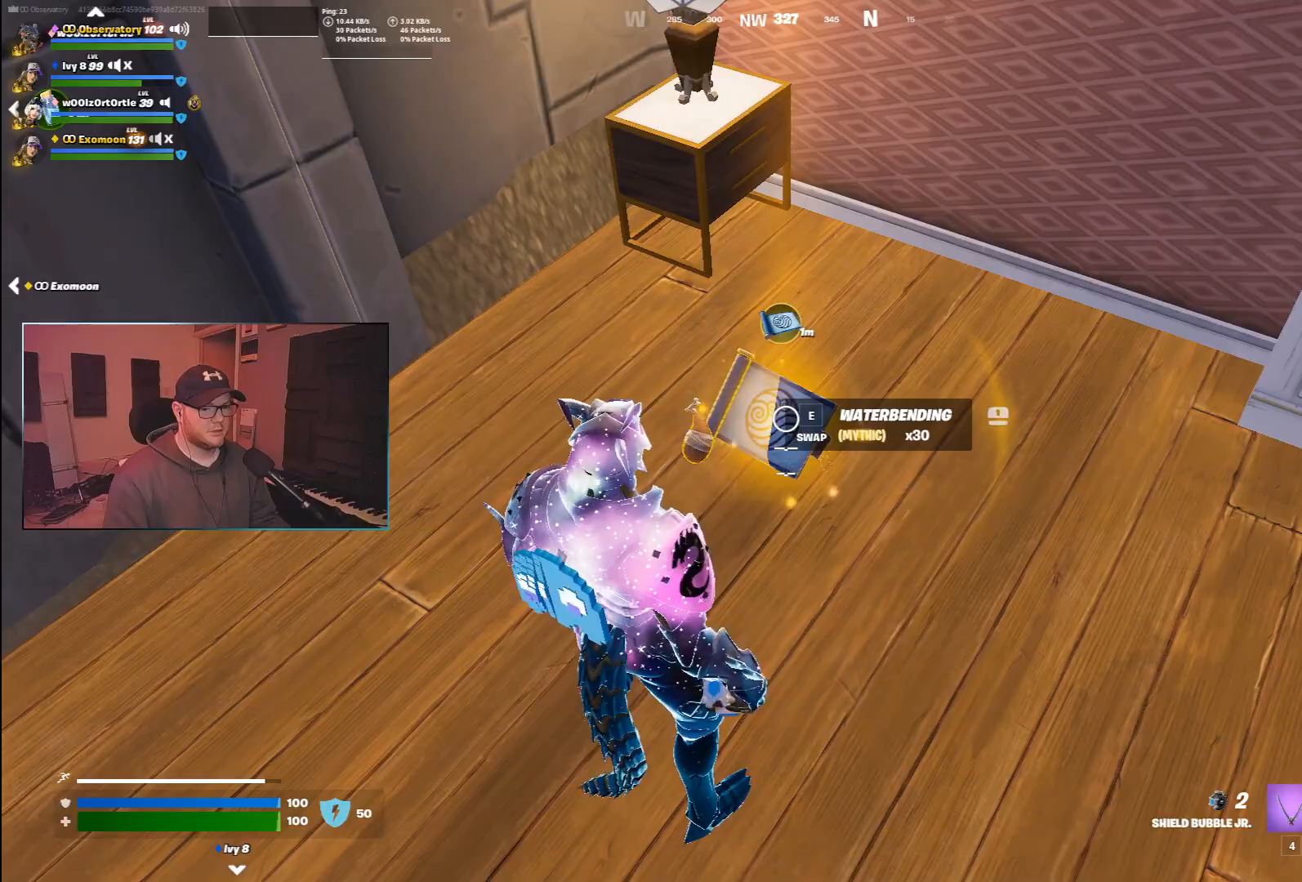
{"keys": ["s"], "mouse": [], "events": [[367, "s", "down"]]}
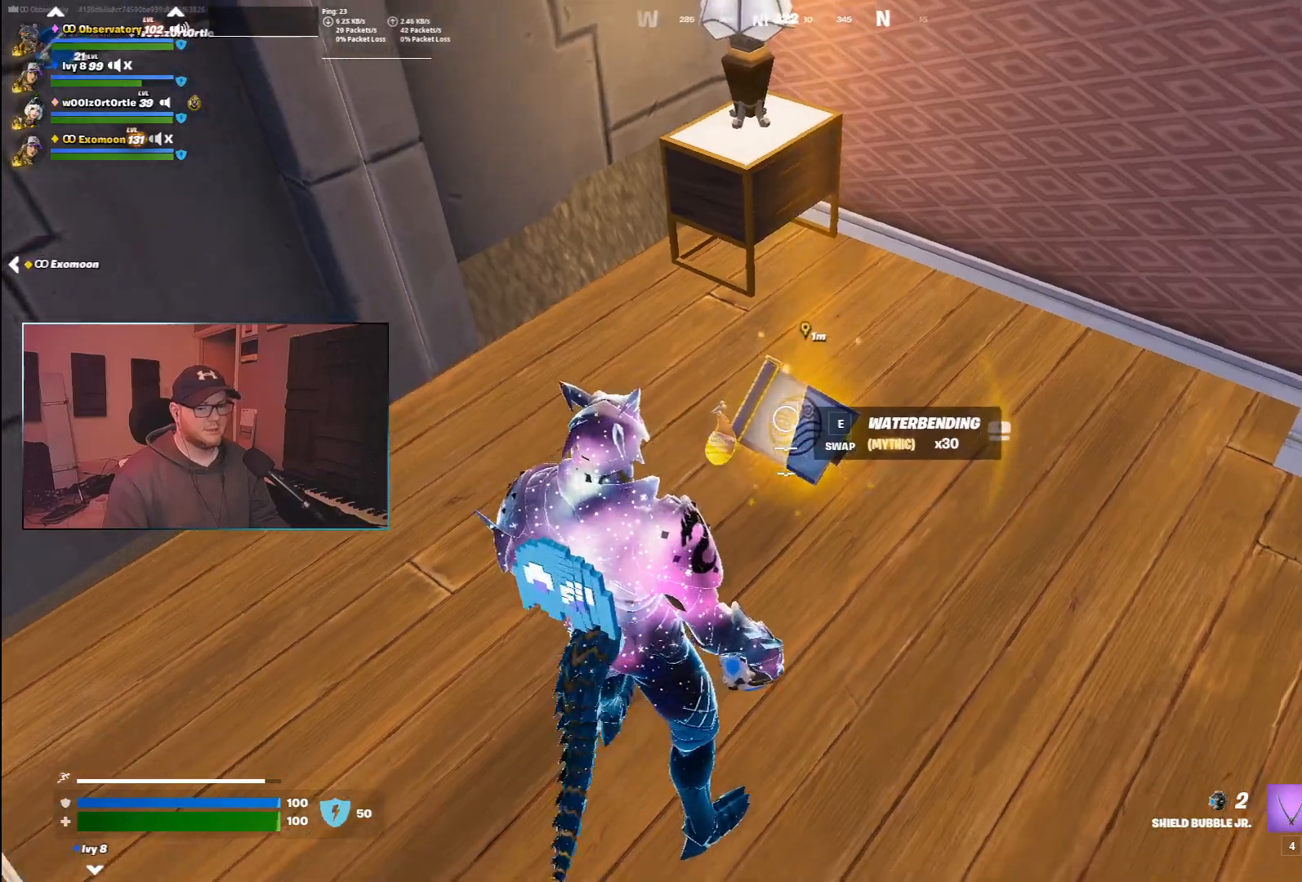
{"keys": [], "mouse": [], "events": [[417, "s", "up"]]}
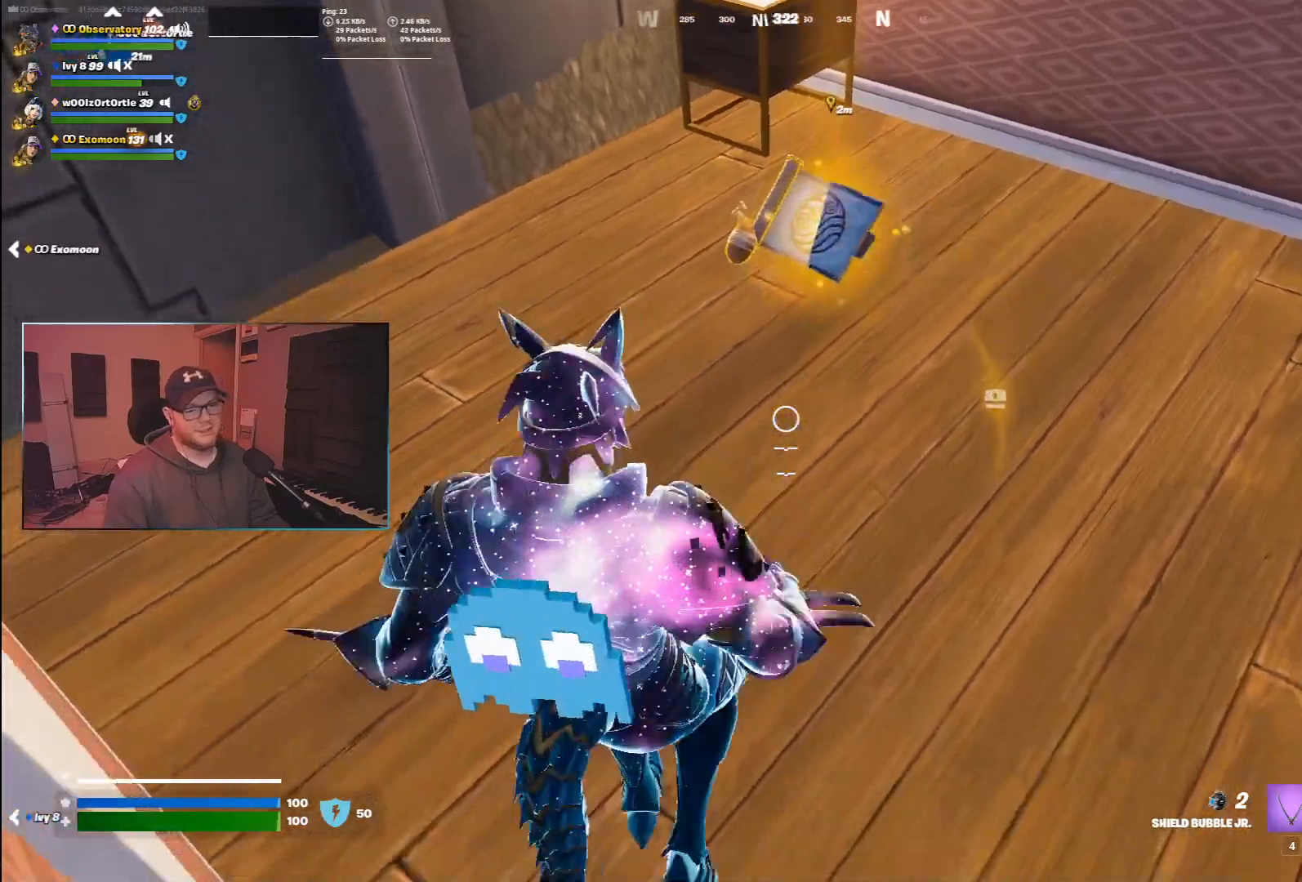
{"keys": ["3", "w"], "mouse": [], "events": [[233, "w", "down"], [450, "3", "down"]]}
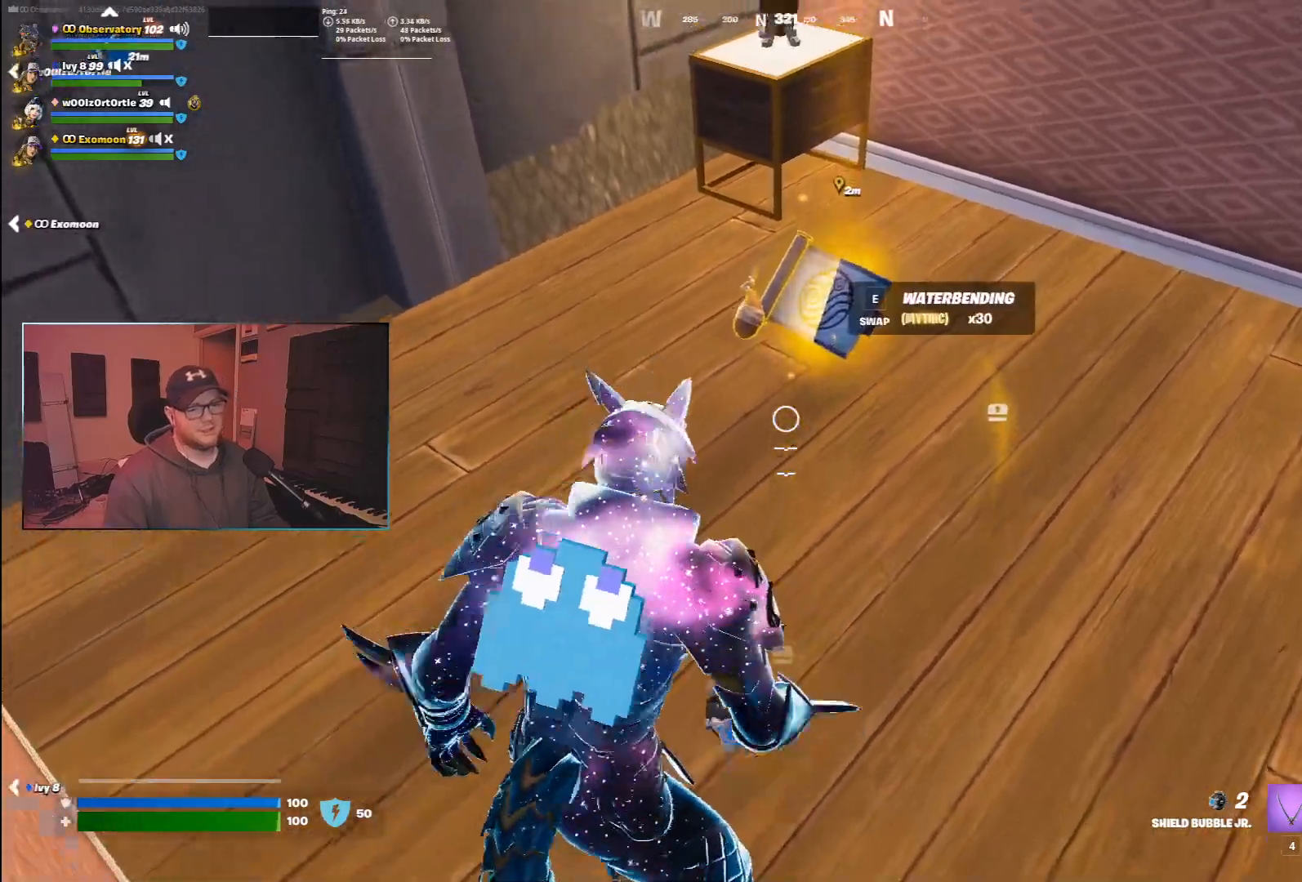
{"keys": ["s"], "mouse": [], "events": [[83, "3", "up"], [117, "w", "up"], [333, "s", "down"]]}
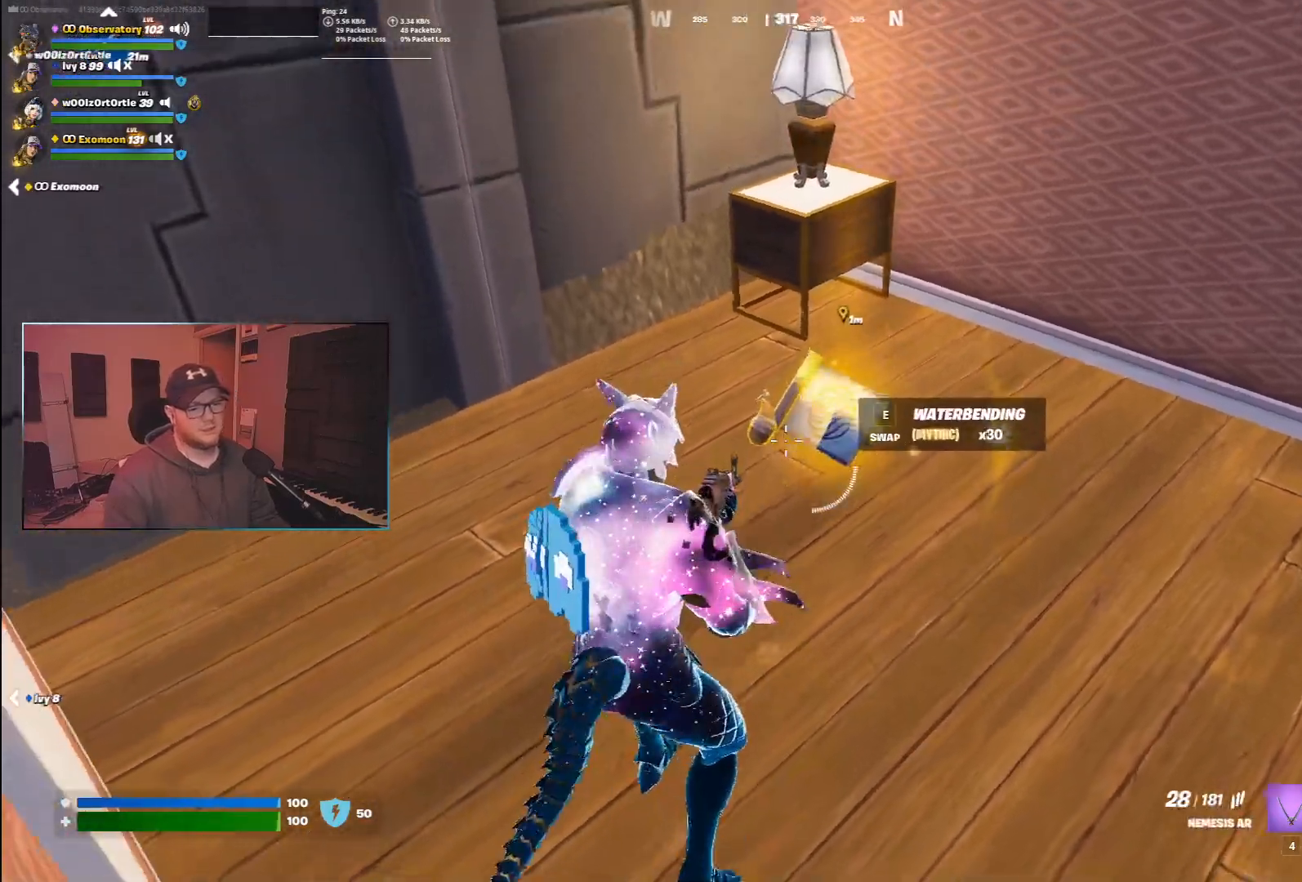
{"keys": [], "mouse": [], "events": [[317, "1", "down"], [333, "s", "up"], [467, "1", "up"]]}
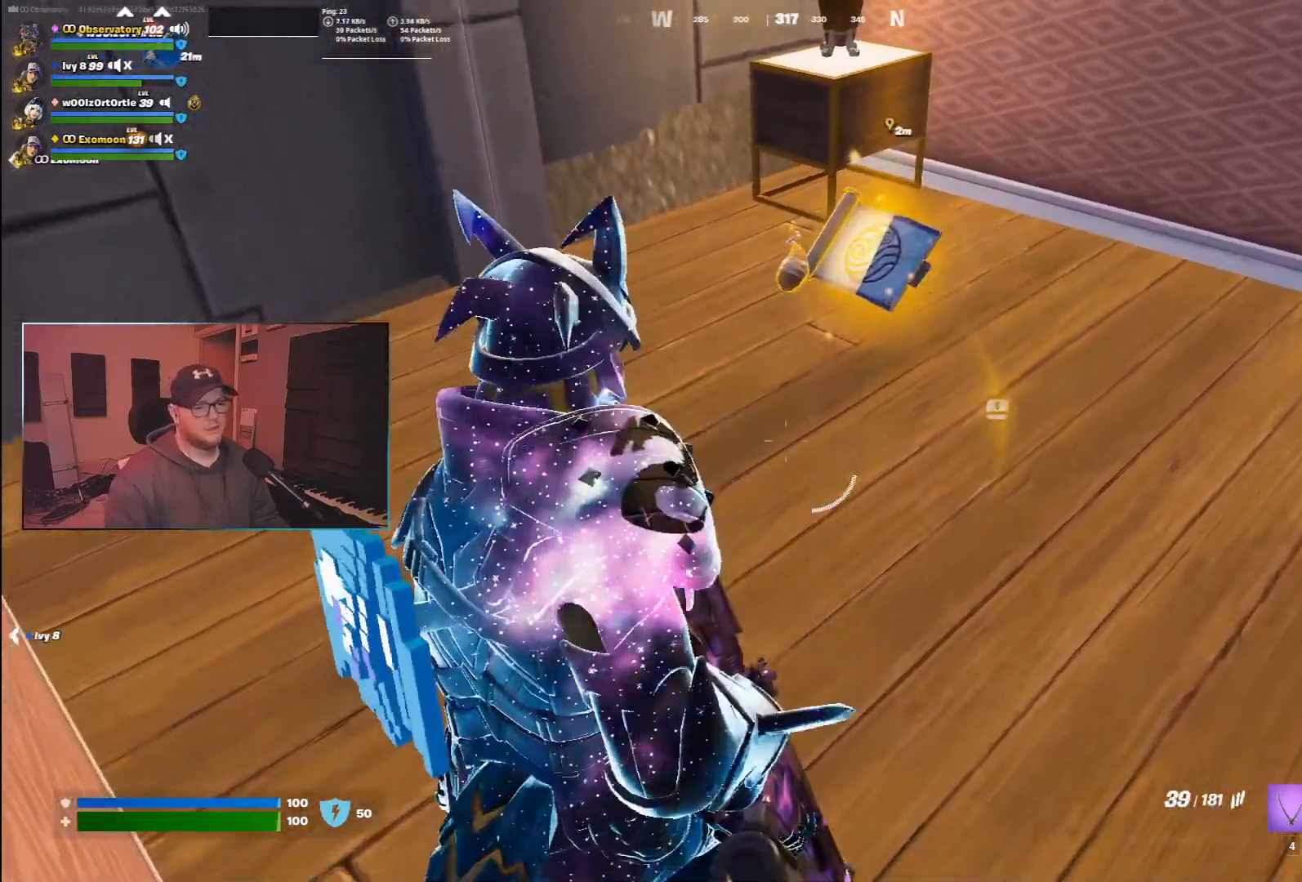
{"keys": [], "mouse": ["right"], "events": [[17, "w", "down"], [317, "w", "up"], [433, "mouse_right", "down"]]}
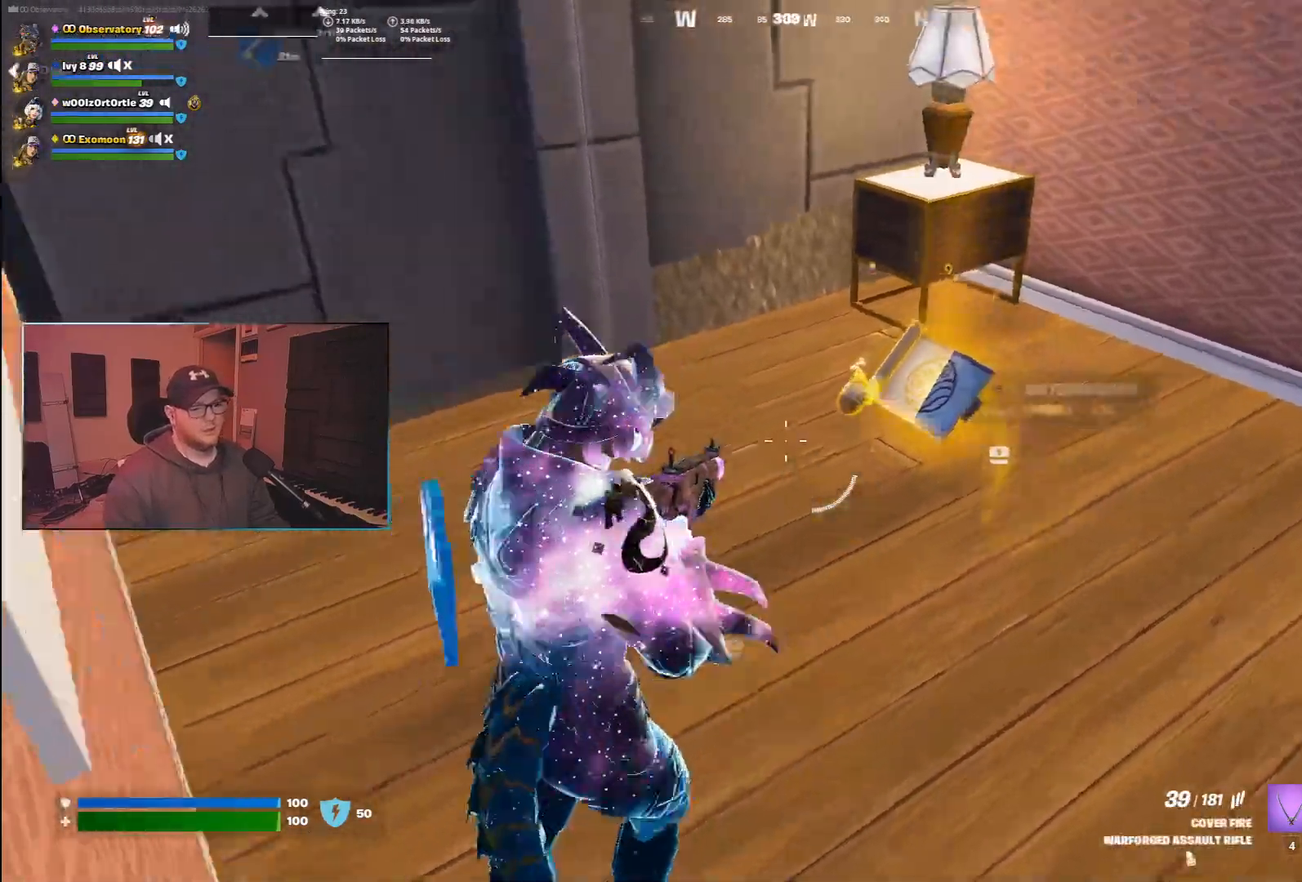
{"keys": [], "mouse": [], "events": [[383, "mouse_right", "up"]]}
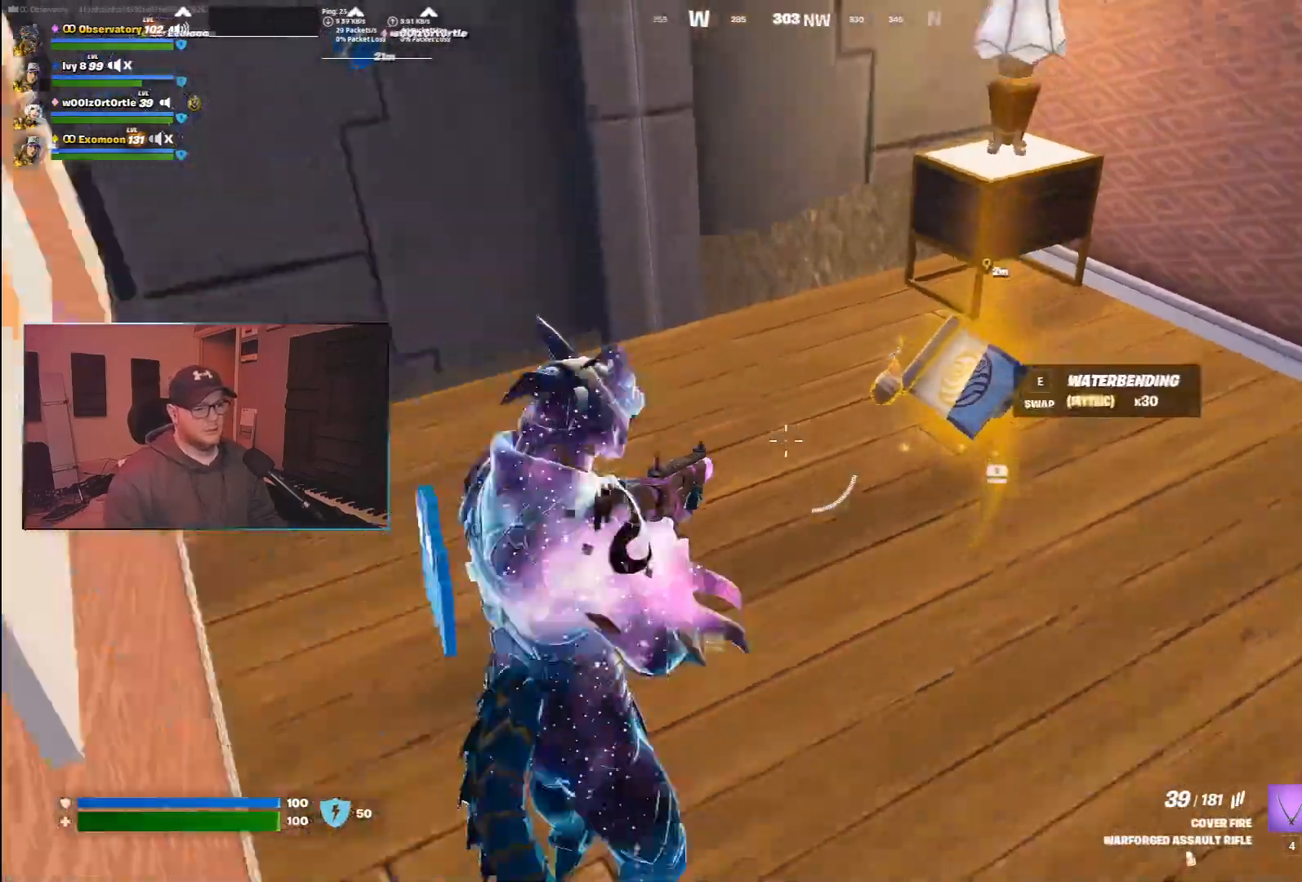
{"keys": [], "mouse": ["right"], "events": [[50, "3", "down"], [233, "3", "up"], [333, "mouse_right", "down"]]}
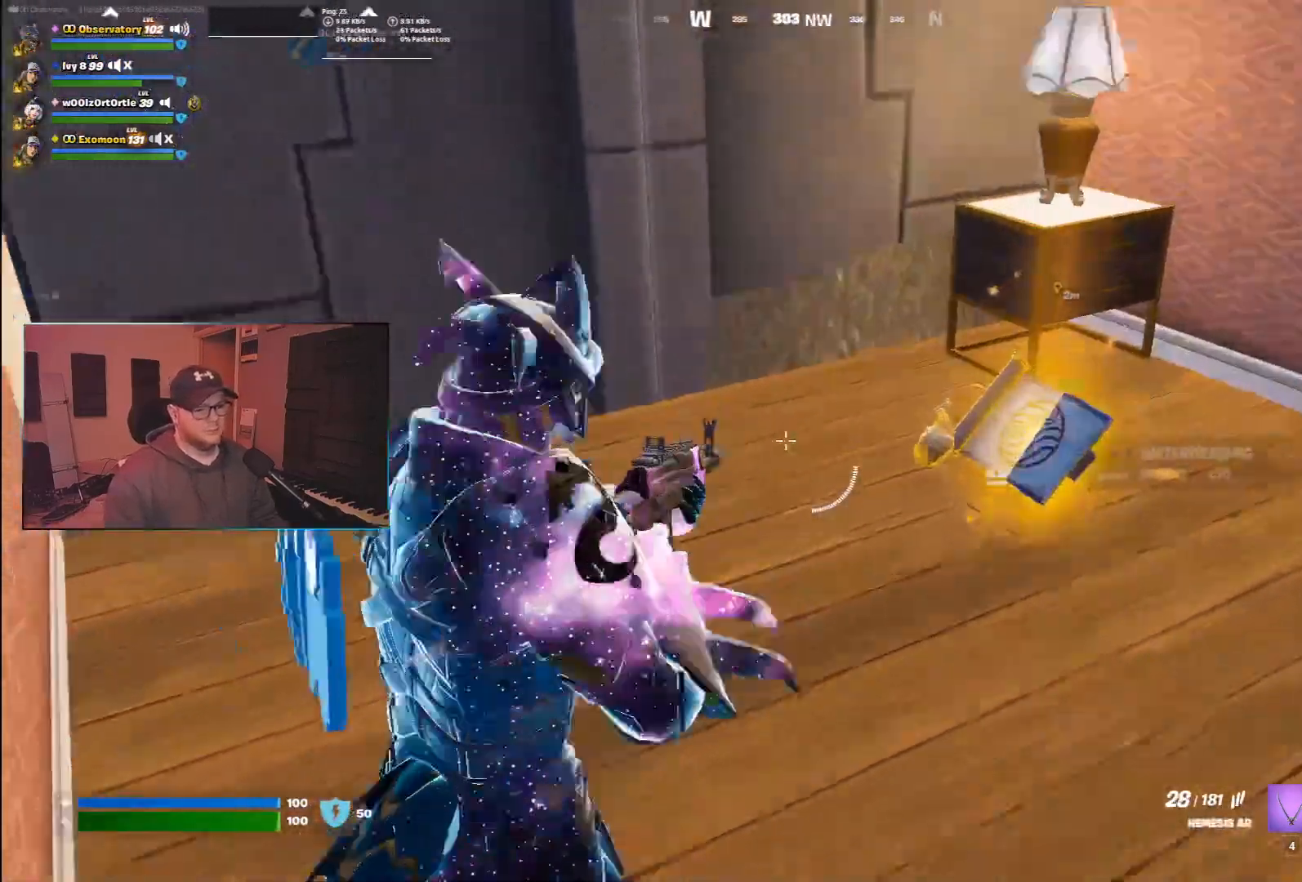
{"keys": [], "mouse": ["right"]}